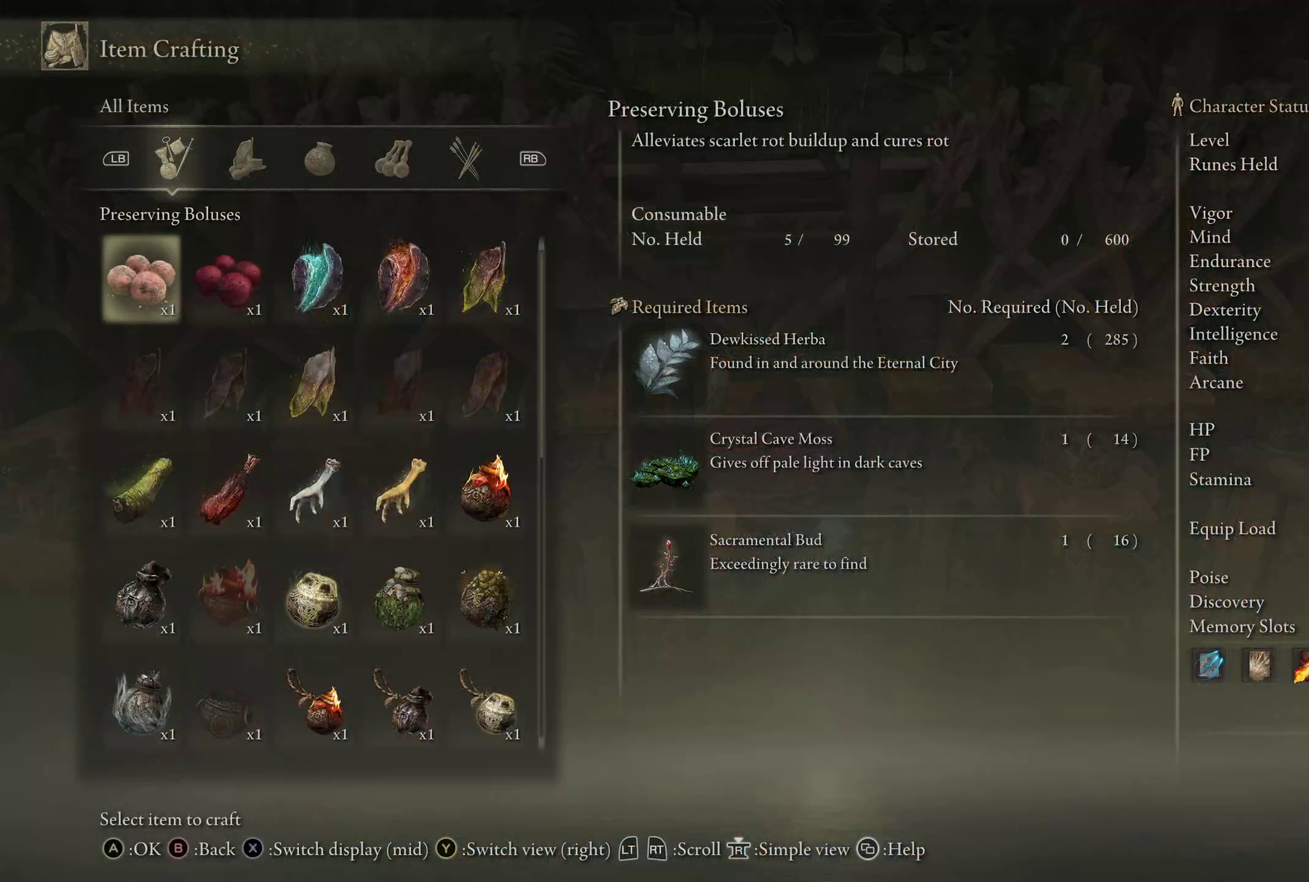
Gameplay with a controller (Xbox layout); each line is a JSON object with the inputs held at the frame after it (dt_ms = milliseconds from this image to that frame). "events" lists button and stick changes between this image and that frame as [ms after this image, input, new state], when the widget could be followed in between. Not read: R2.
{"dt_ms": 250, "buttons": ["DPAD_DOWN"], "left_stick": "center", "right_stick": "center", "events": [[250, "DPAD_DOWN", "down"]]}
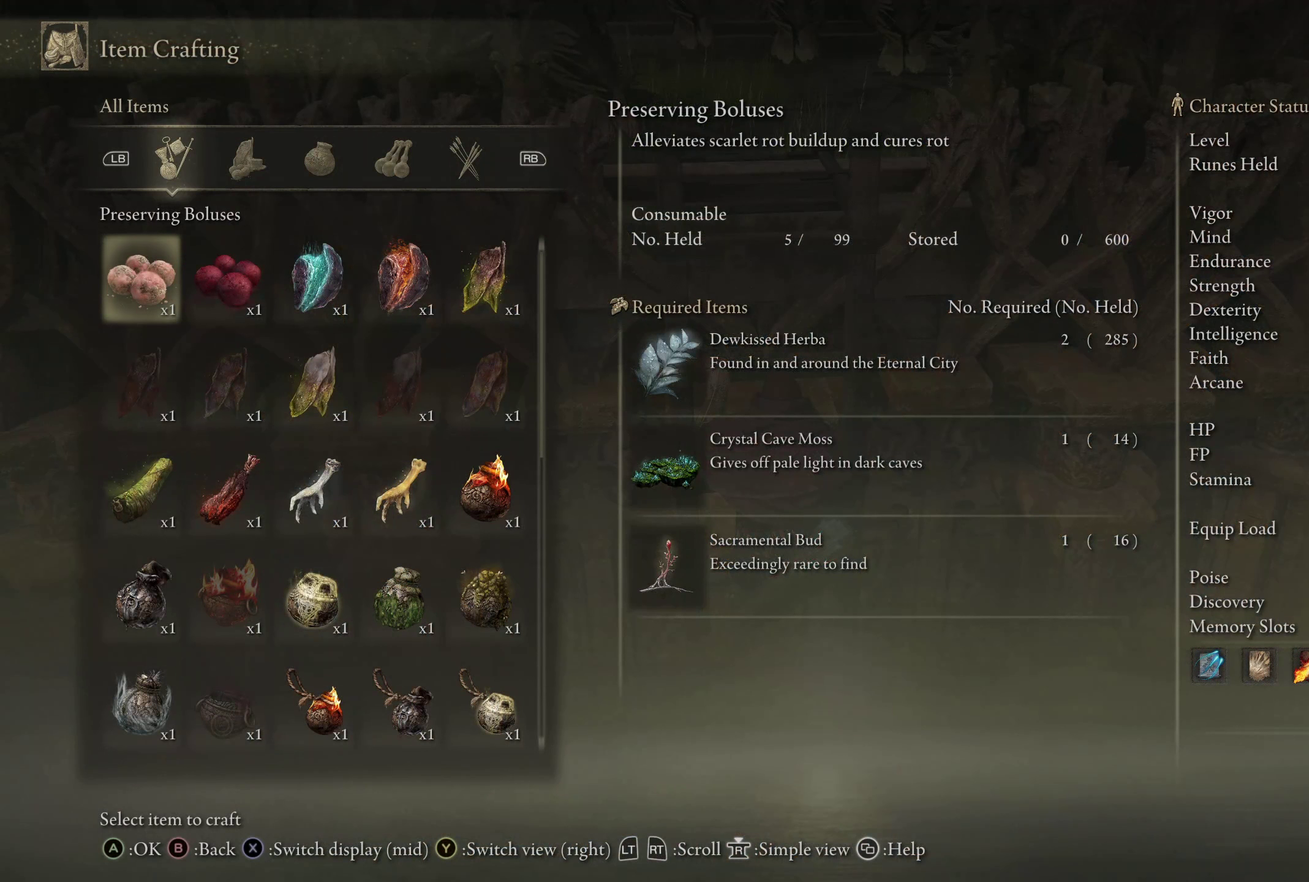
{"dt_ms": 300, "buttons": ["DPAD_DOWN"], "left_stick": "center", "right_stick": "center", "events": [[133, "DPAD_DOWN", "up"], [217, "DPAD_DOWN", "down"]]}
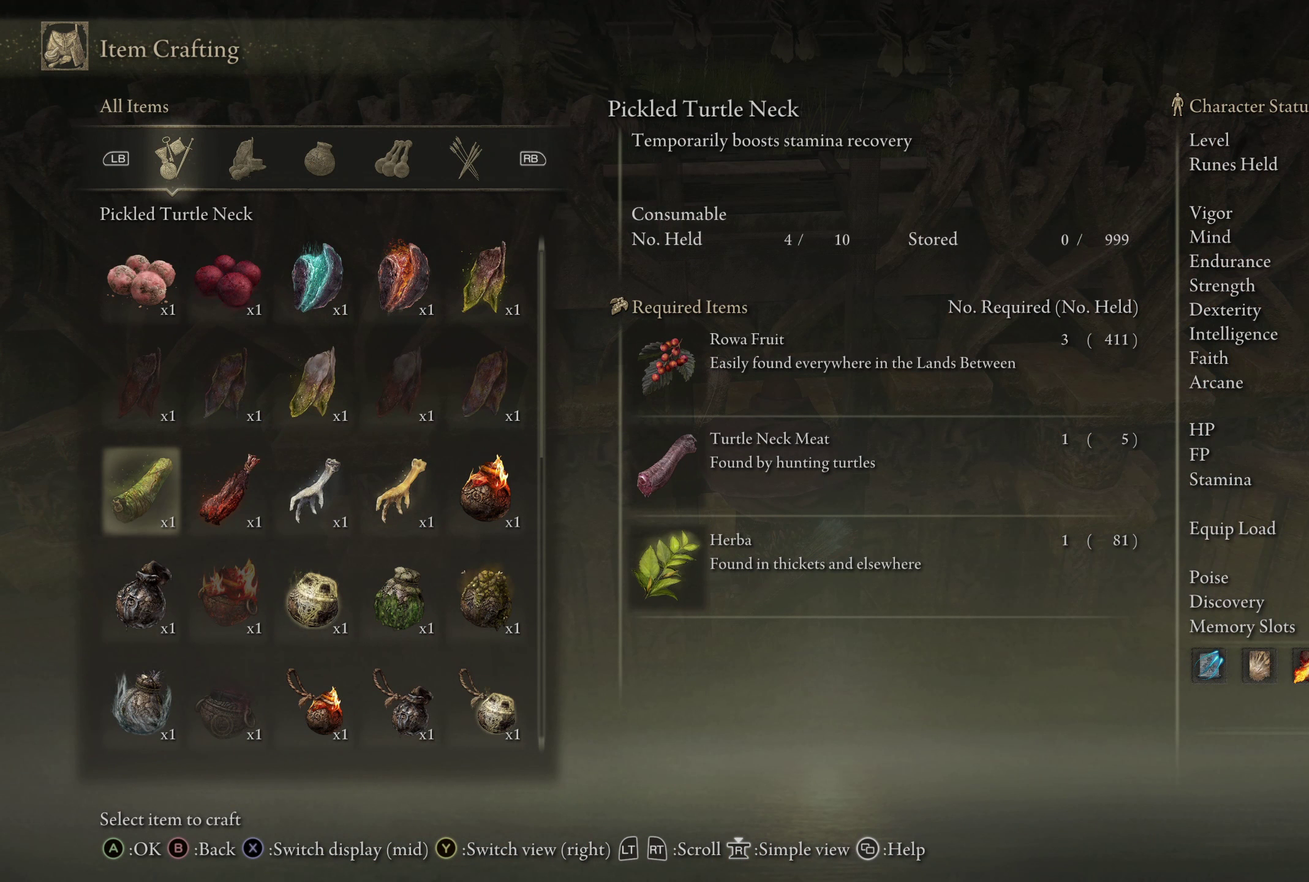
{"dt_ms": 400, "buttons": [], "left_stick": "center", "right_stick": "center", "events": [[17, "DPAD_DOWN", "up"], [233, "DPAD_RIGHT", "down"], [333, "DPAD_RIGHT", "up"]]}
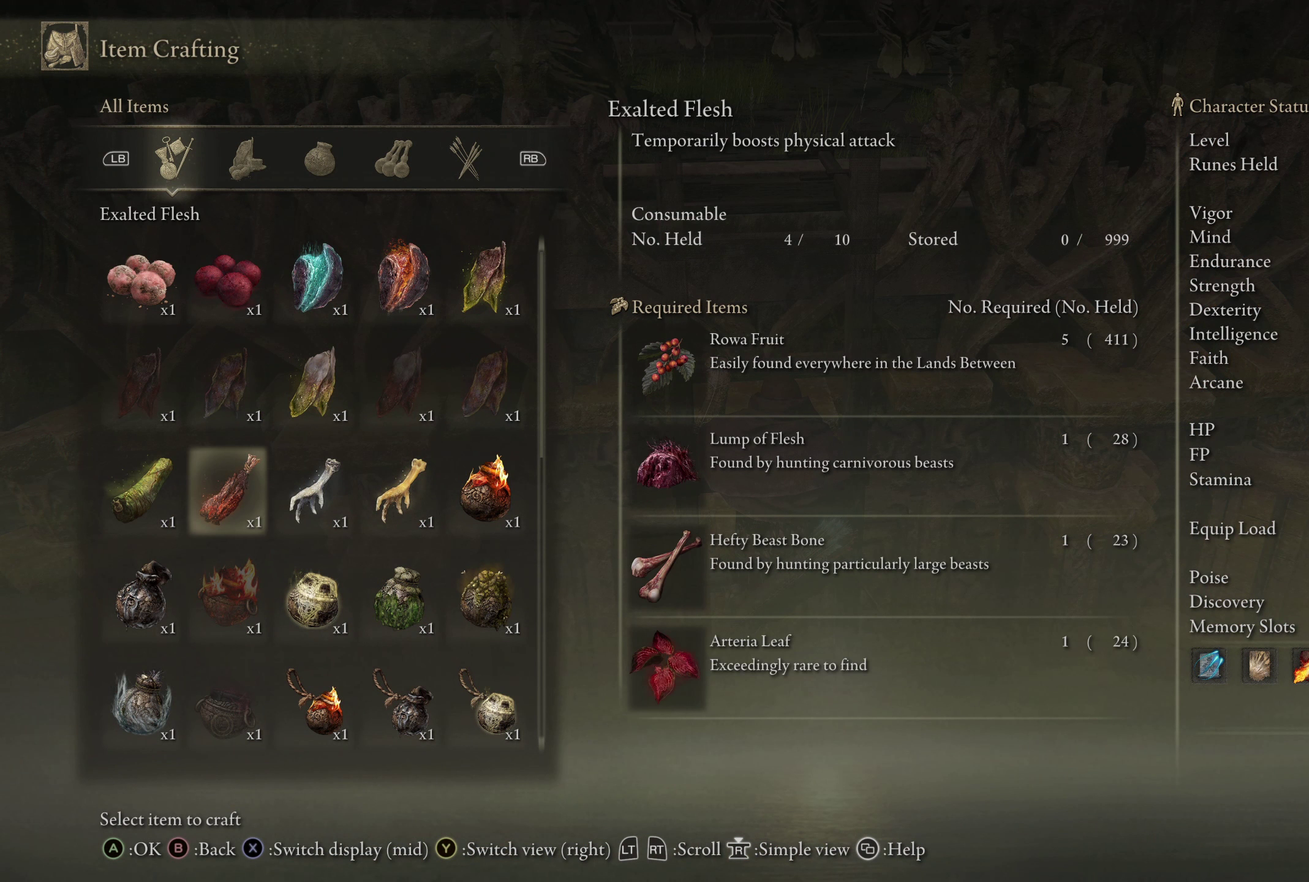
{"dt_ms": 200, "buttons": [], "left_stick": "center", "right_stick": "center", "events": [[50, "DPAD_RIGHT", "down"], [133, "DPAD_RIGHT", "up"]]}
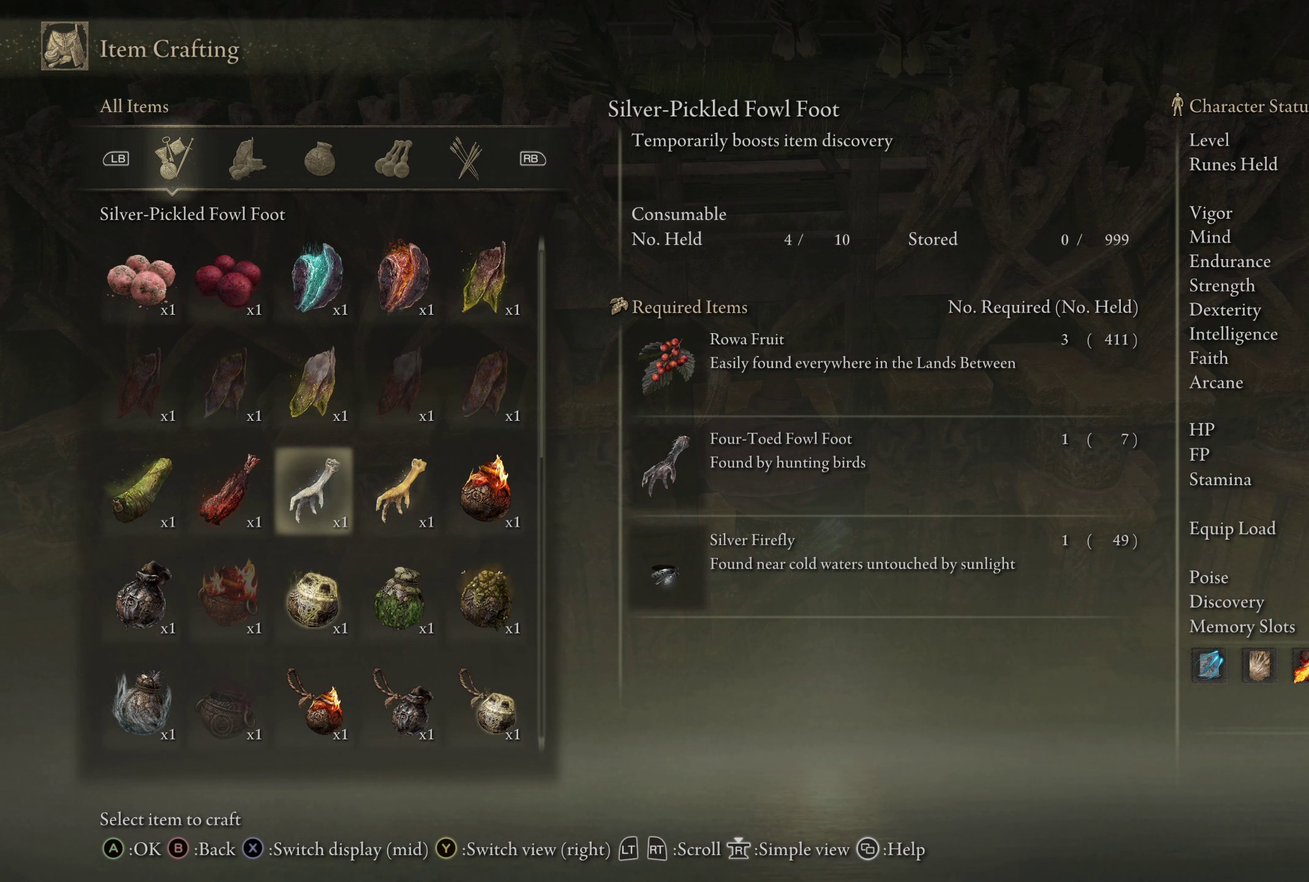
{"dt_ms": 200, "buttons": [], "left_stick": "center", "right_stick": "center", "events": [[50, "DPAD_RIGHT", "down"], [117, "DPAD_RIGHT", "up"]]}
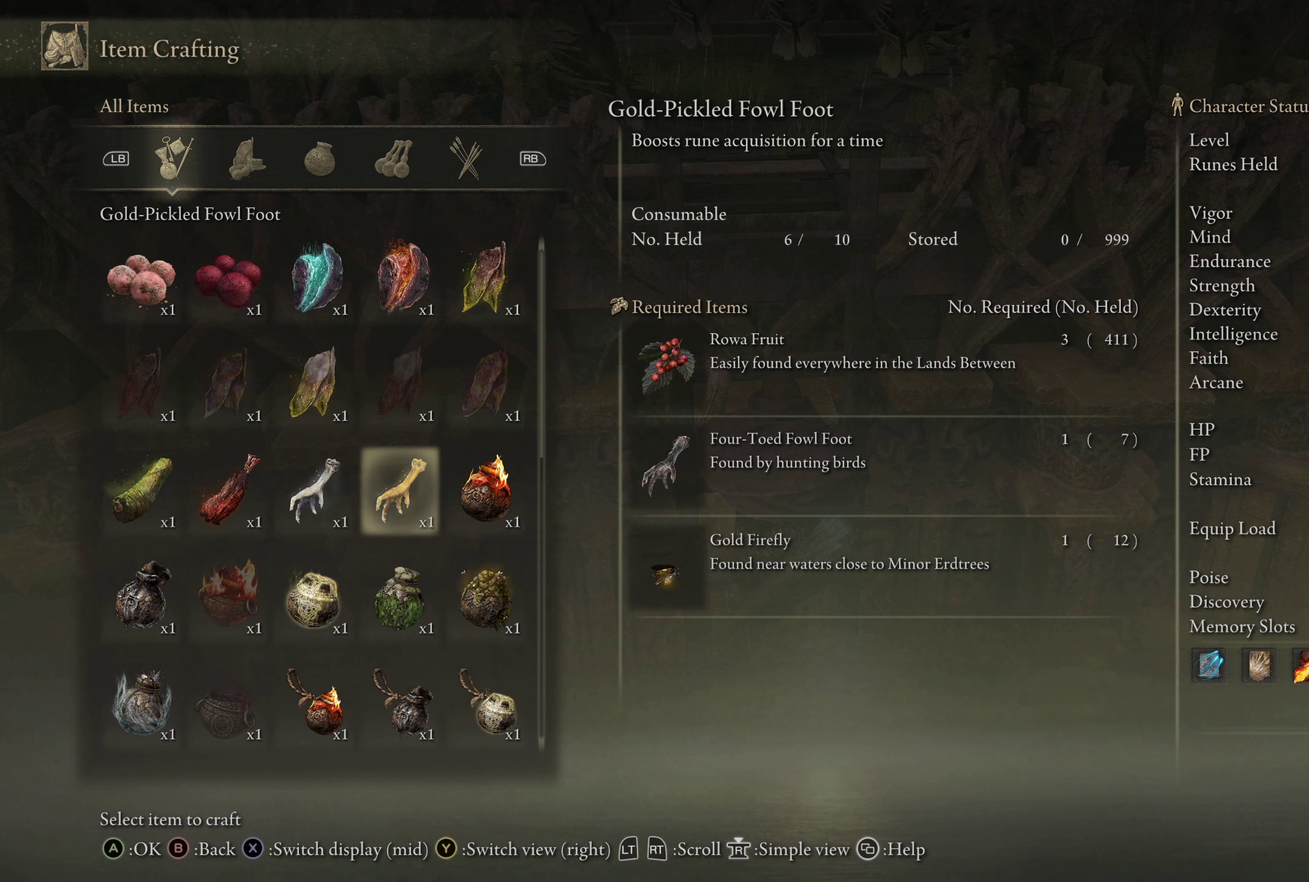
{"dt_ms": 500, "buttons": [], "left_stick": "center", "right_stick": "center", "events": [[17, "DPAD_RIGHT", "down"], [100, "DPAD_RIGHT", "up"], [233, "A", "down"], [350, "A", "up"]]}
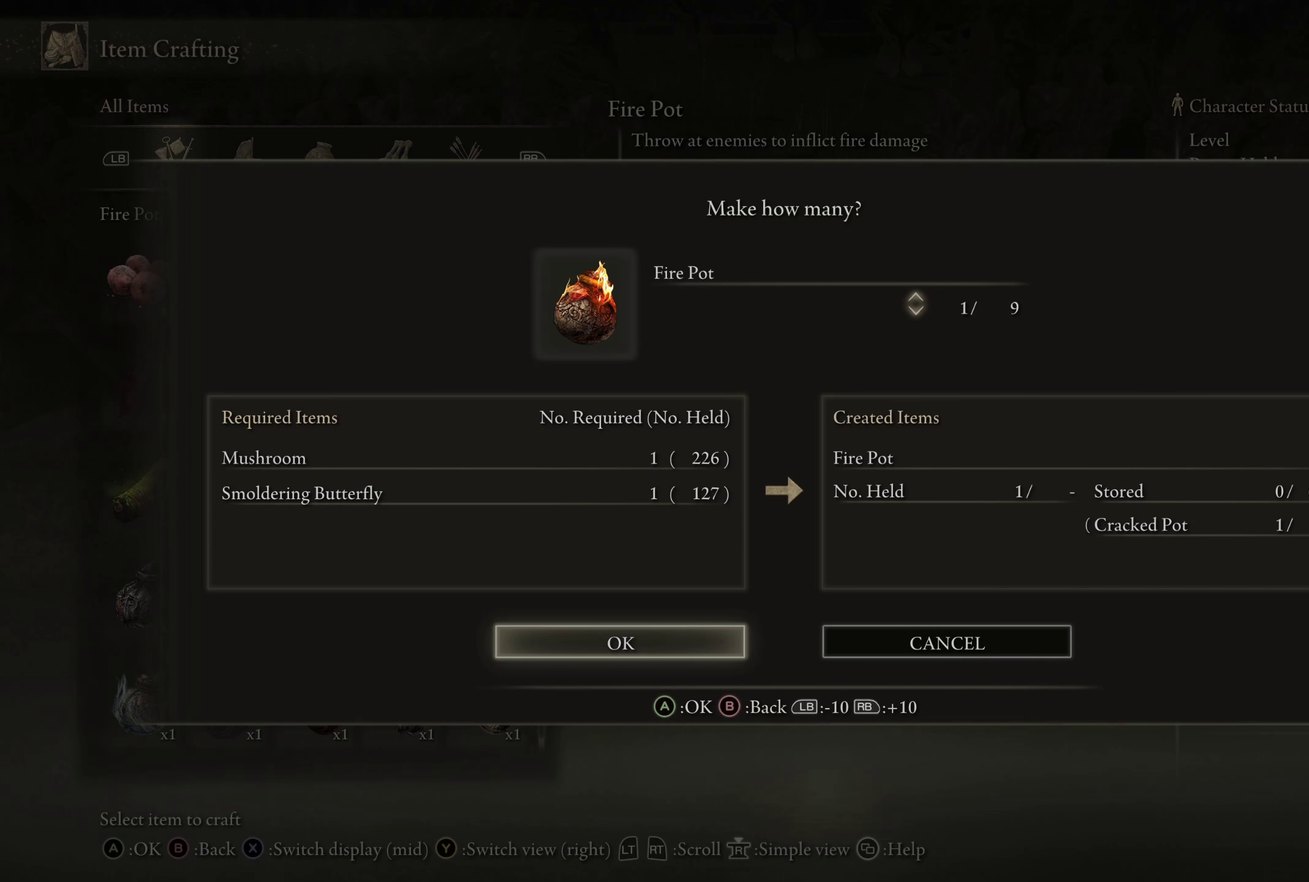
{"dt_ms": 600, "buttons": [], "left_stick": "center", "right_stick": "center", "events": [[417, "DPAD_DOWN", "down"], [567, "DPAD_DOWN", "up"]]}
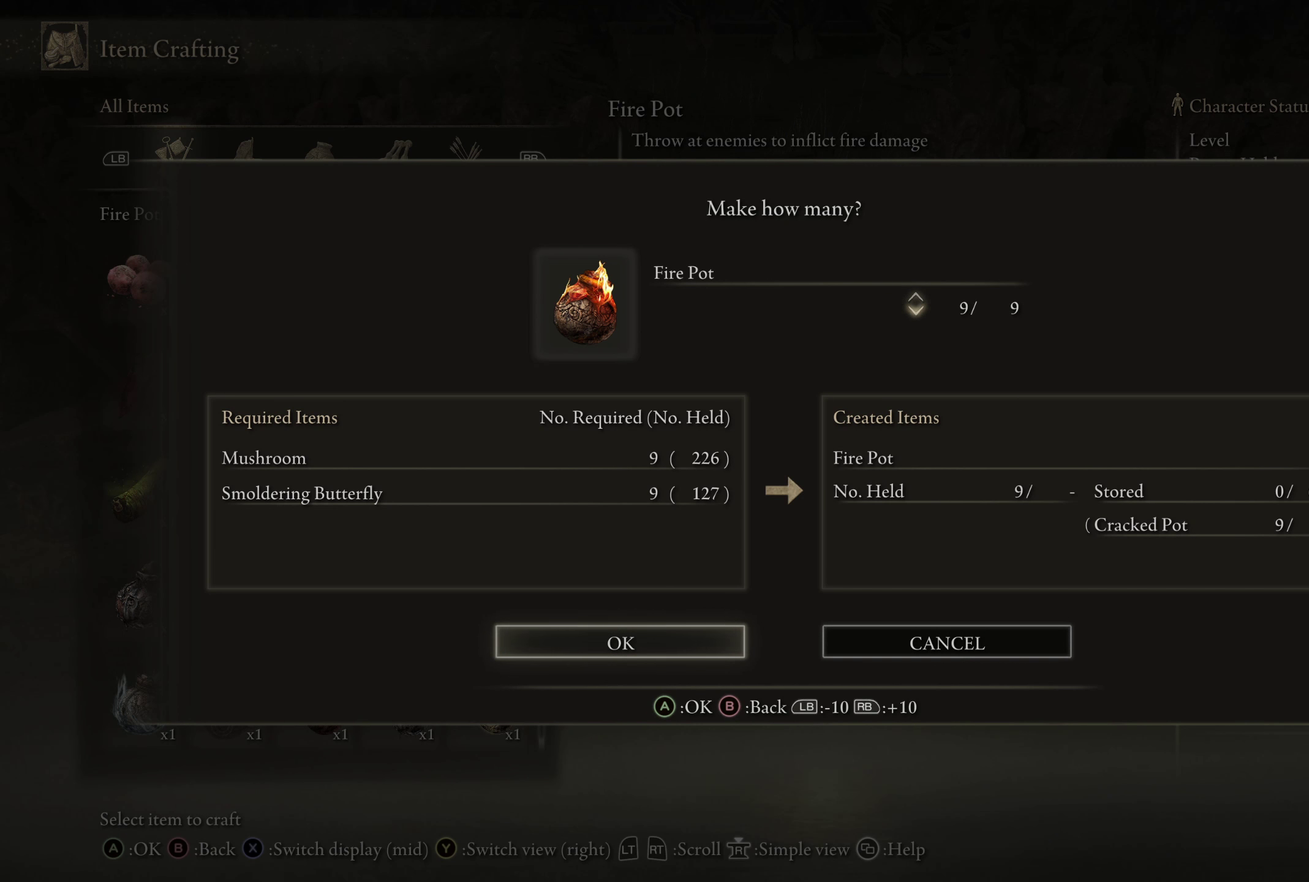
{"dt_ms": 283, "buttons": [], "left_stick": "center", "right_stick": "center", "events": []}
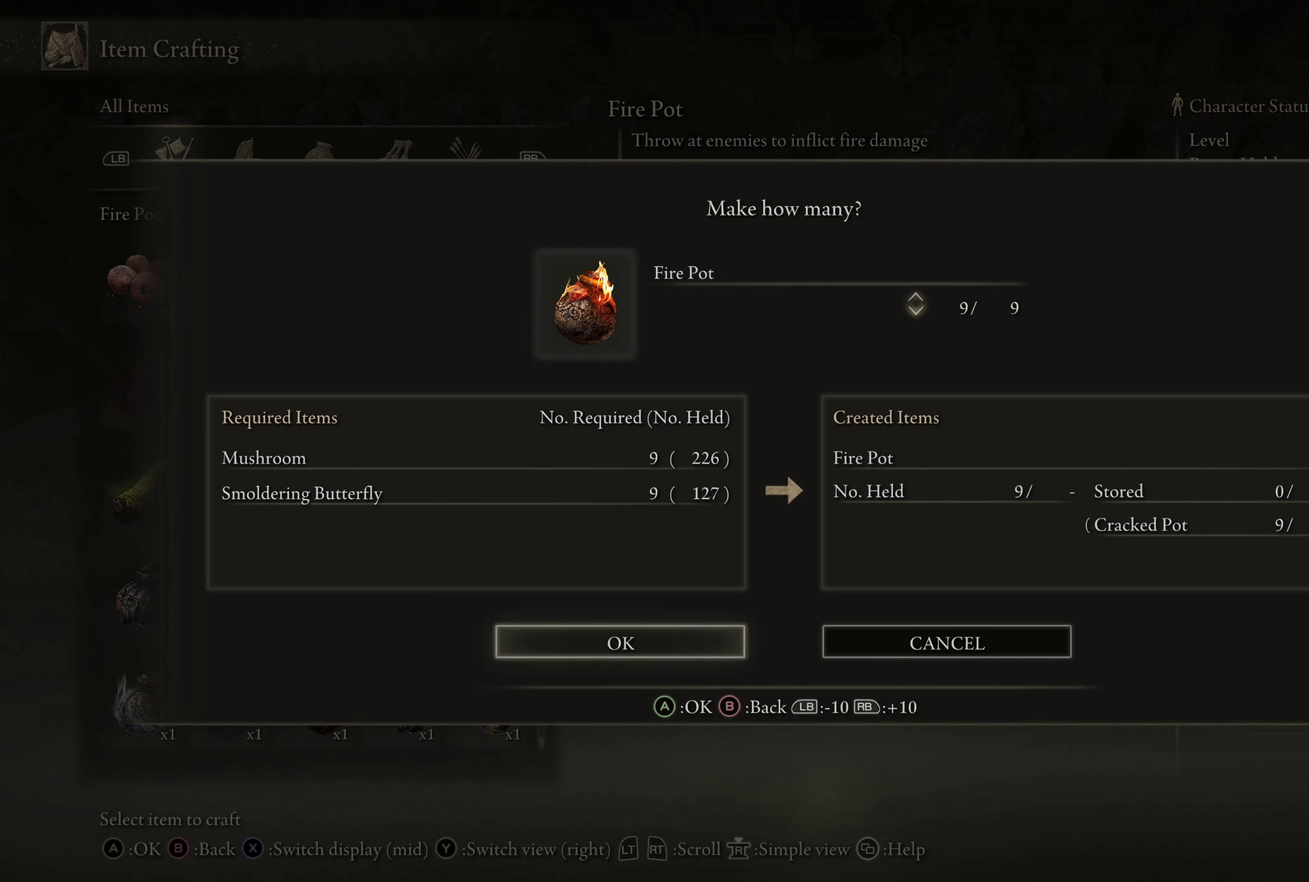
{"dt_ms": 317, "buttons": [], "left_stick": "center", "right_stick": "center", "events": [[100, "A", "down"], [250, "A", "up"]]}
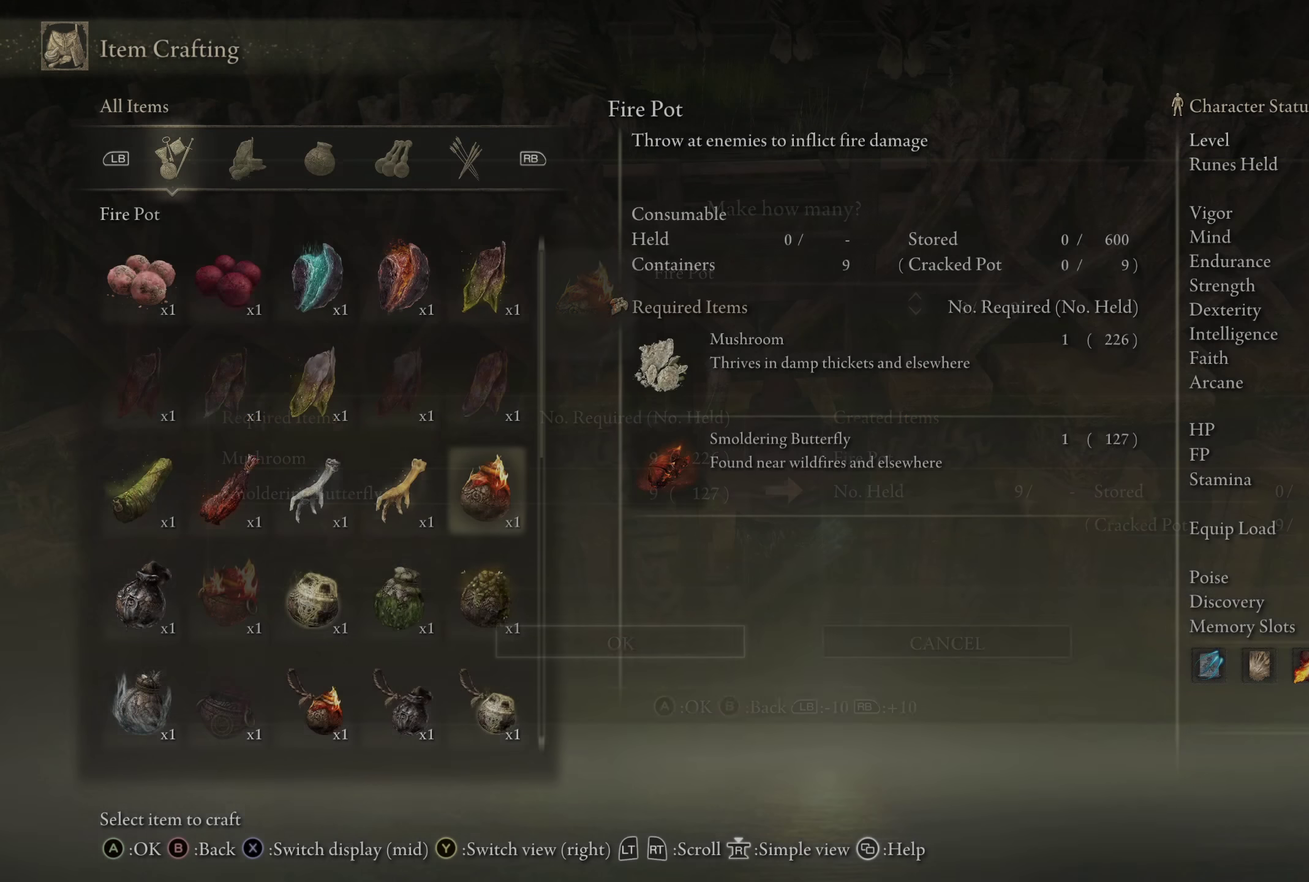
{"dt_ms": 600, "buttons": ["START"], "left_stick": "center", "right_stick": "center", "events": [[600, "START", "down"]]}
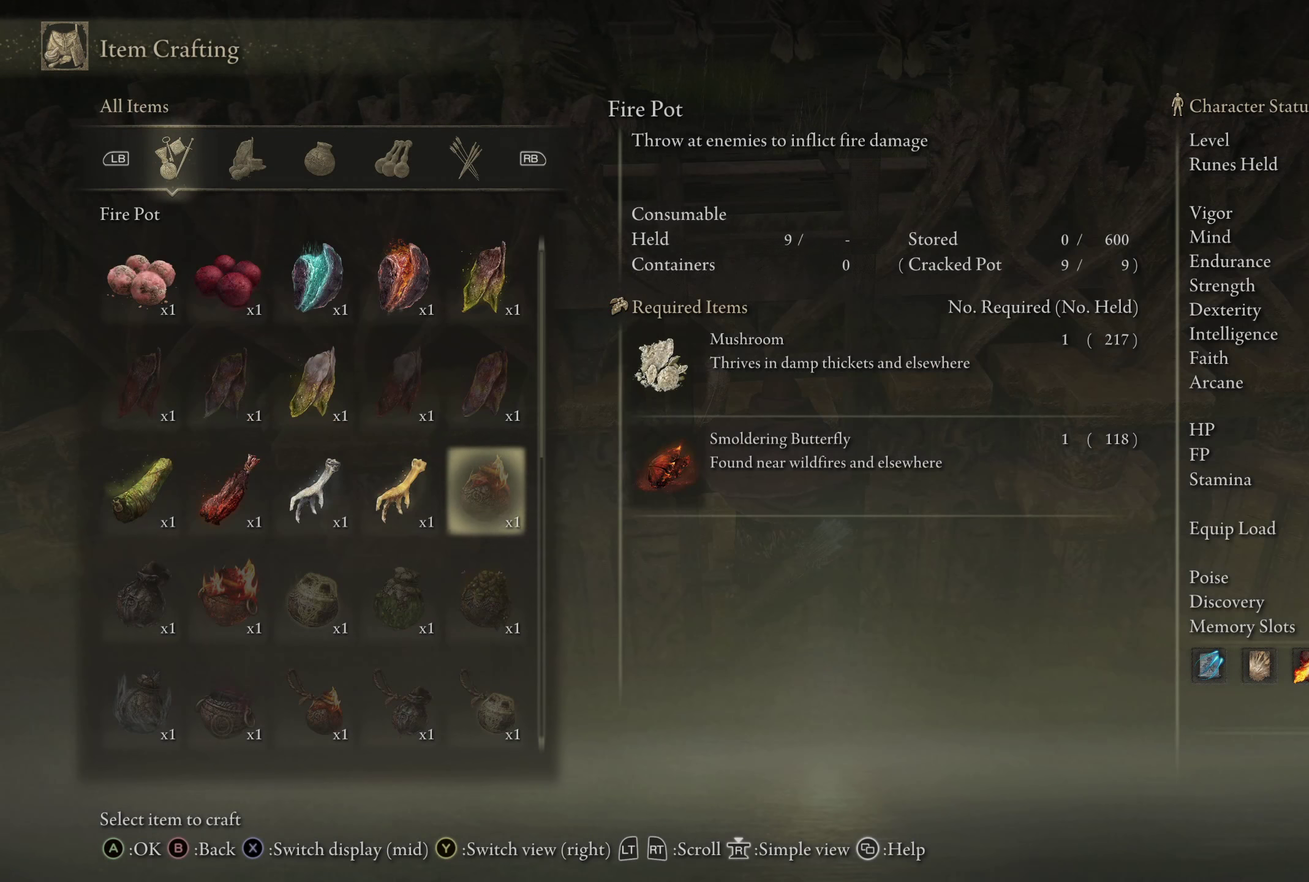
{"dt_ms": 583, "buttons": [], "left_stick": "center", "right_stick": "center", "events": [[117, "START", "up"]]}
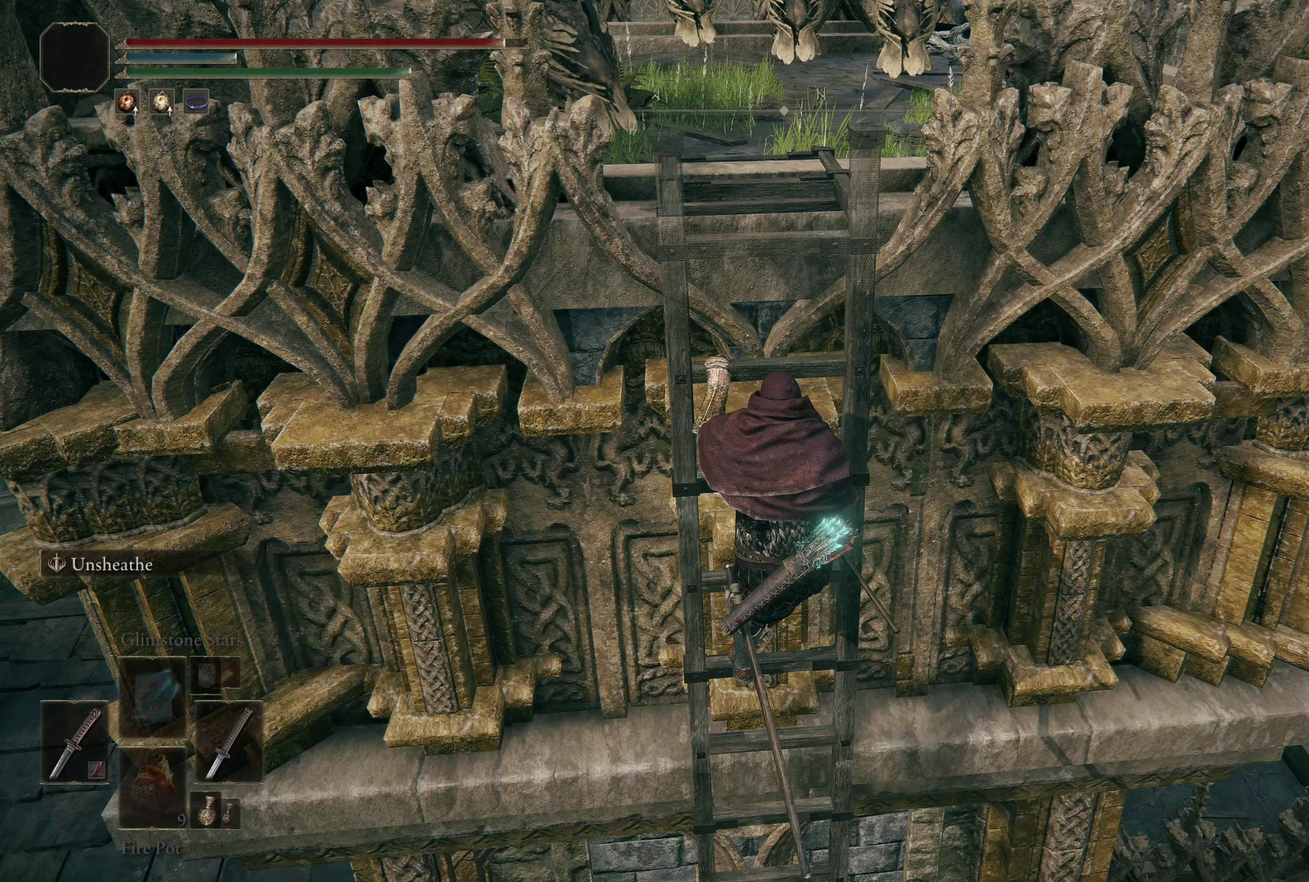
{"dt_ms": 500, "buttons": [], "left_stick": "center", "right_stick": "center", "events": []}
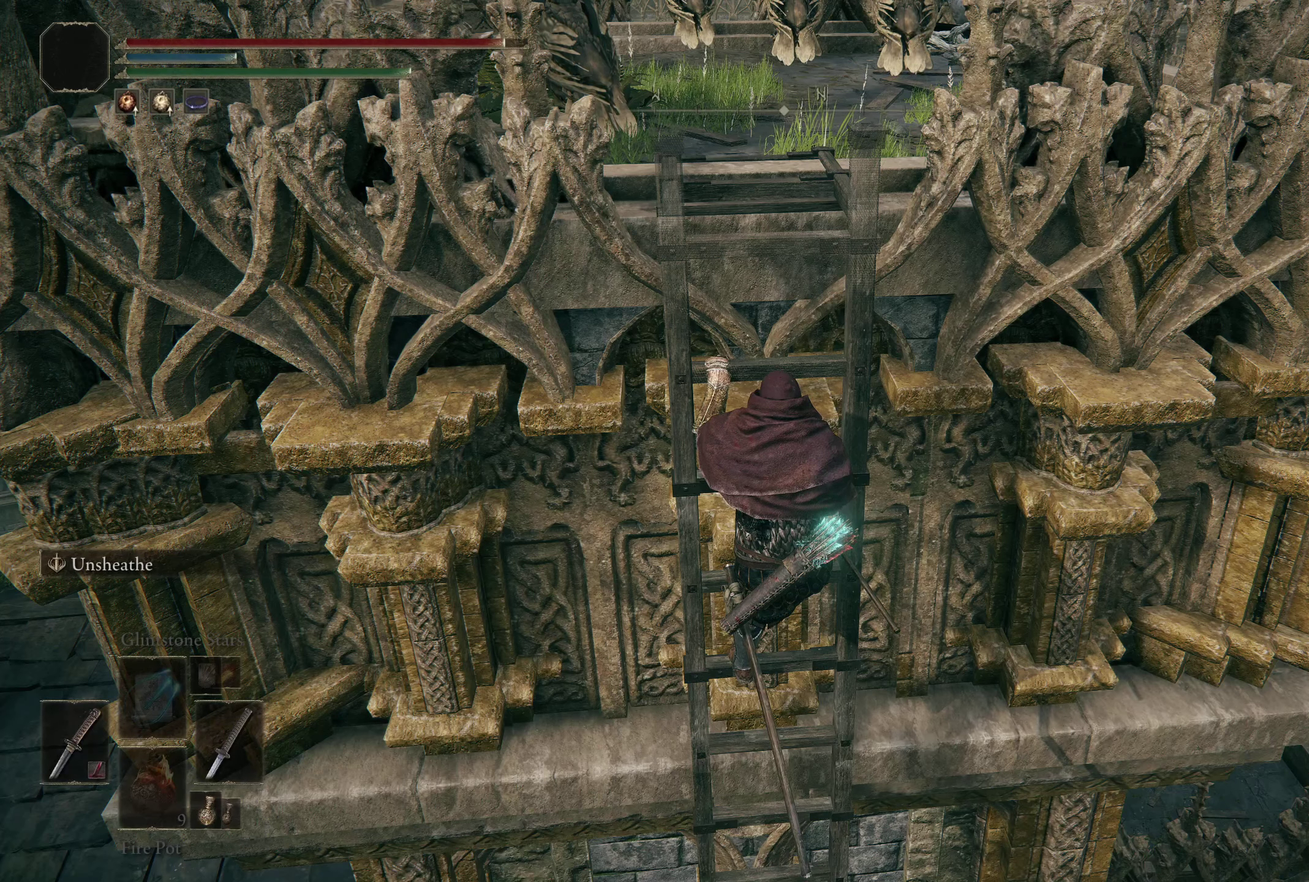
{"dt_ms": 625, "buttons": [], "left_stick": "center", "right_stick": "up-left", "events": [[550, "right_stick", "up-left"]]}
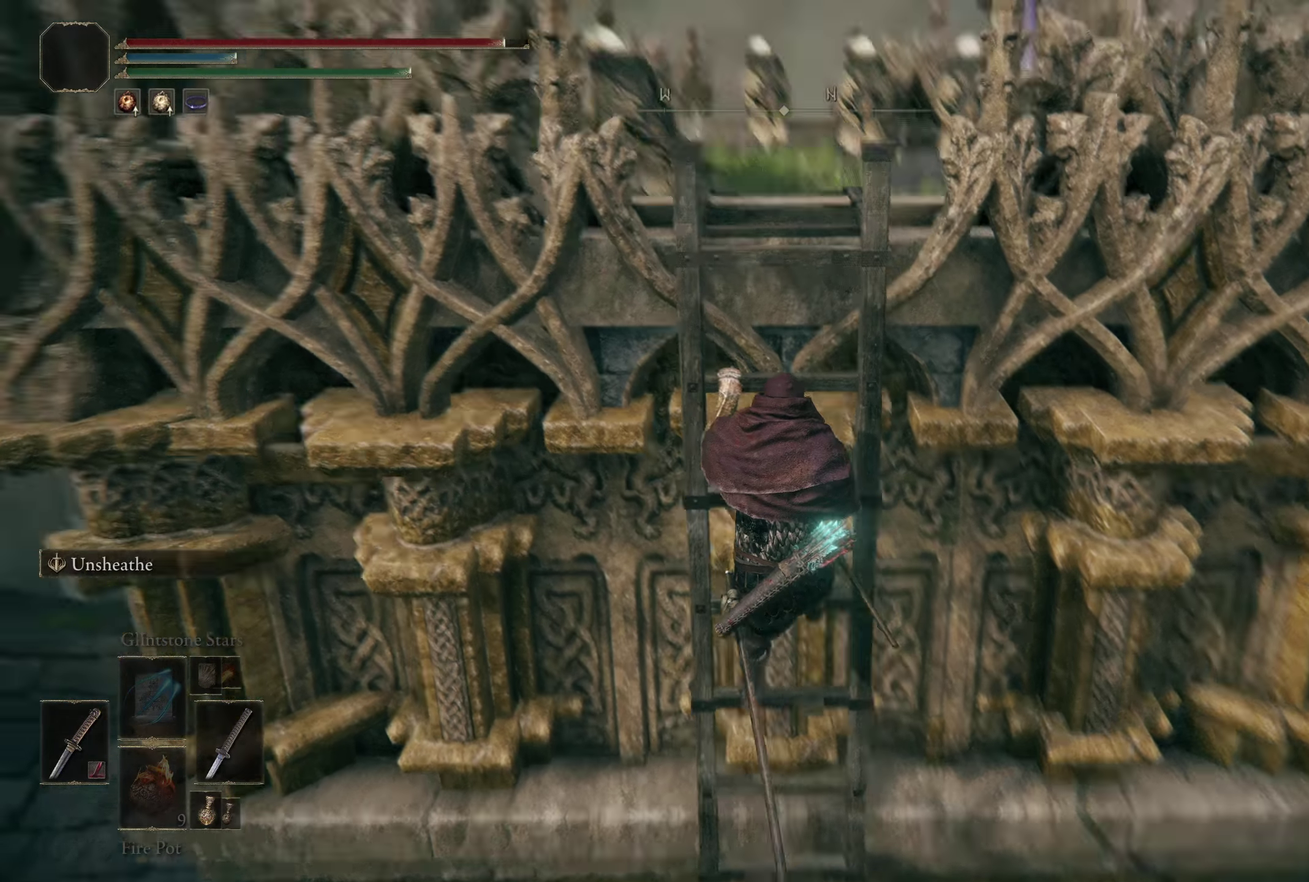
{"dt_ms": 200, "buttons": [], "left_stick": "center", "right_stick": "center", "events": [[66, "right_stick", "center"]]}